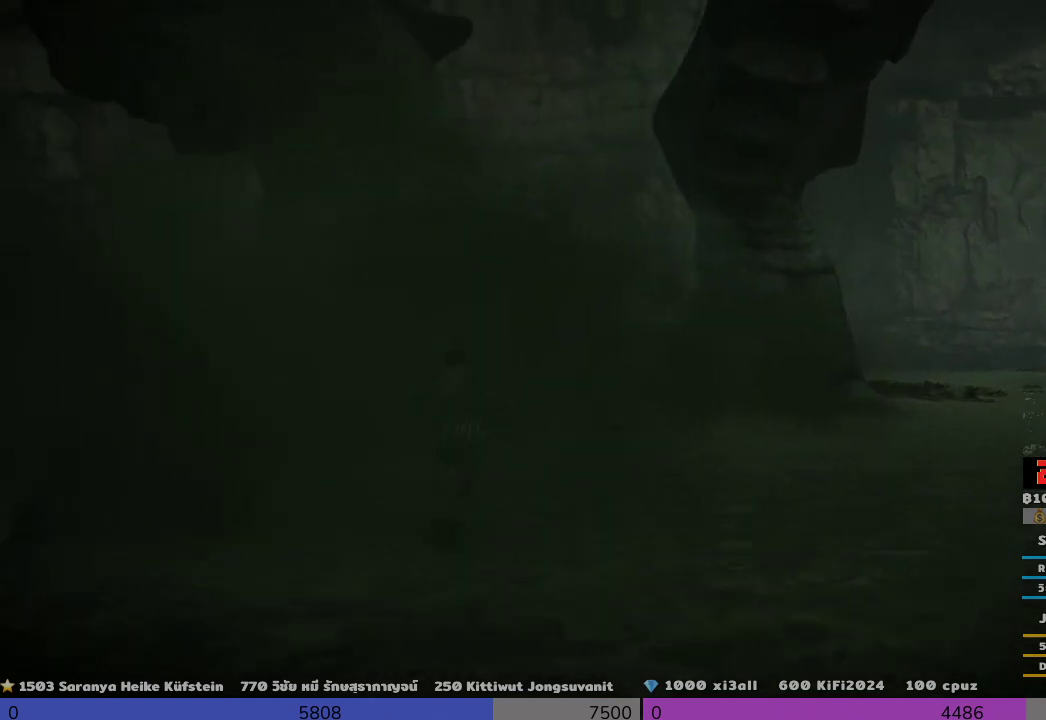
Gameplay with a controller (PlayStation layout); each line is a JSON object with the inputs held at the frame after it. "events" lists button and stick changes between this image and that frame as [ms after this image, input, new state], when the widget could be followed in between.
{"buttons": [], "left_stick": "up-right", "right_stick": "center", "events": [[167, "CROSS", "up"], [167, "left_stick", "up-right"]]}
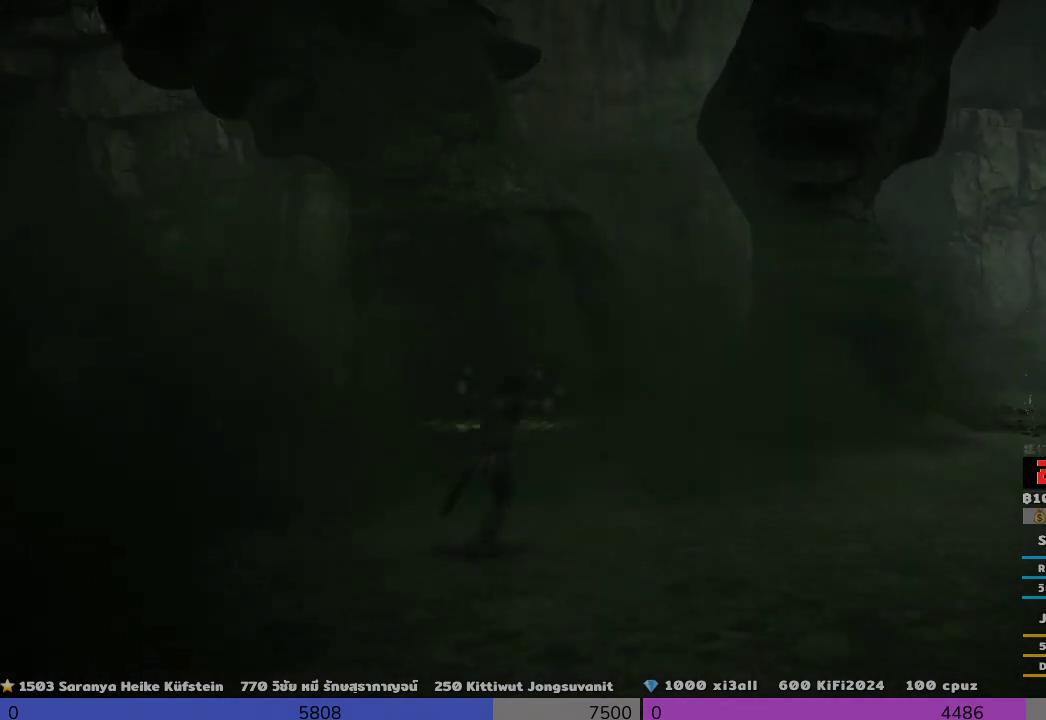
{"buttons": [], "left_stick": "up-left", "right_stick": "down-left", "events": [[333, "left_stick", "up-left"], [333, "right_stick", "down"], [500, "right_stick", "down-left"]]}
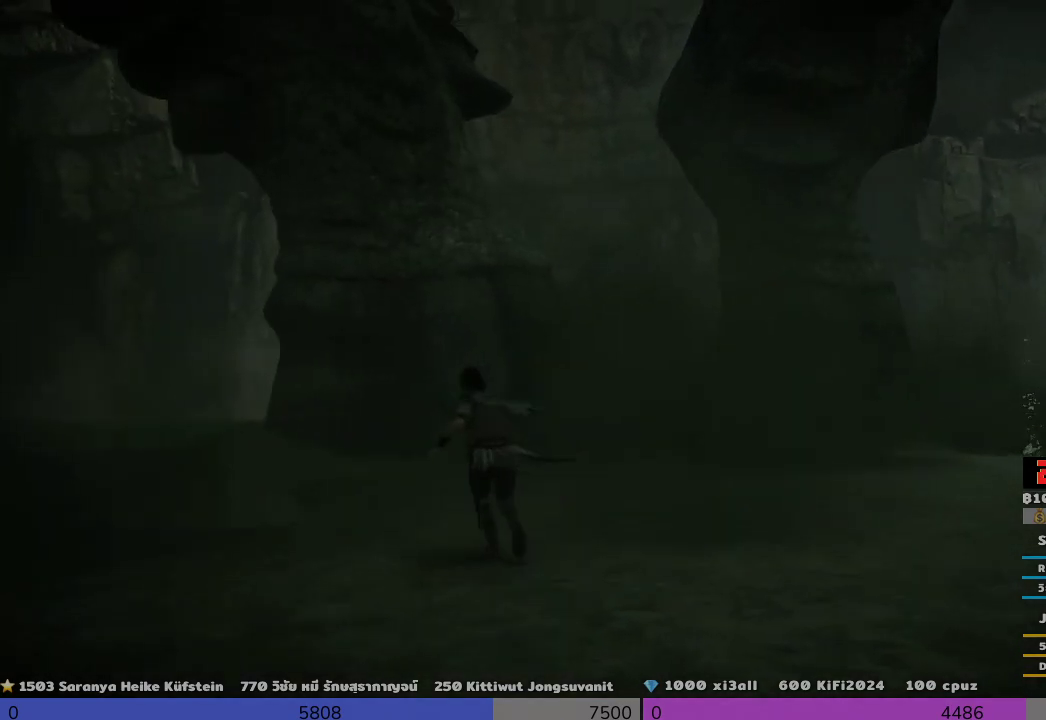
{"buttons": ["R1"], "left_stick": "center", "right_stick": "right", "events": [[167, "R1", "down"], [167, "left_stick", "center"], [167, "right_stick", "center"], [500, "right_stick", "right"]]}
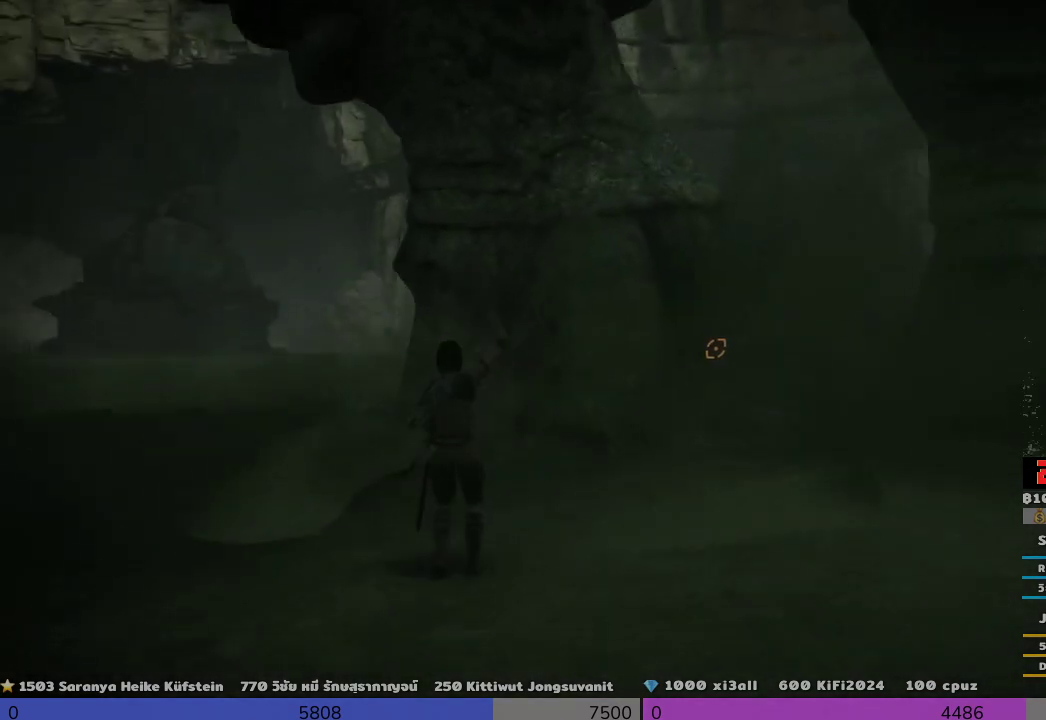
{"buttons": ["R1"], "left_stick": "center", "right_stick": "right", "events": []}
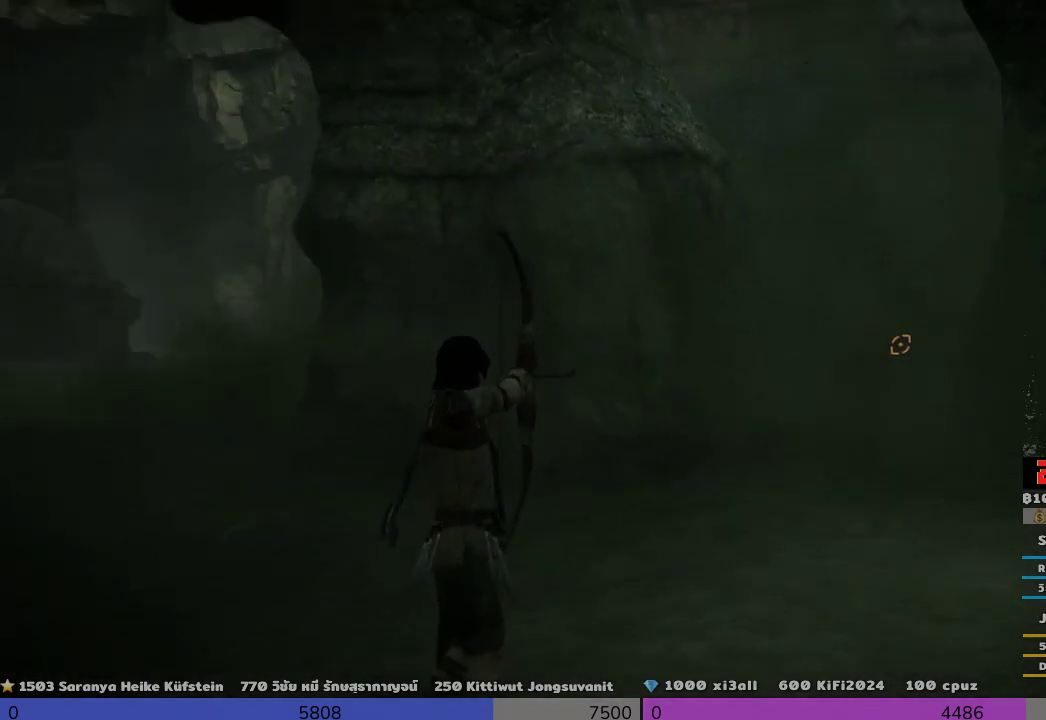
{"buttons": ["R1"], "left_stick": "center", "right_stick": "center", "events": [[167, "right_stick", "down-right"], [333, "right_stick", "center"]]}
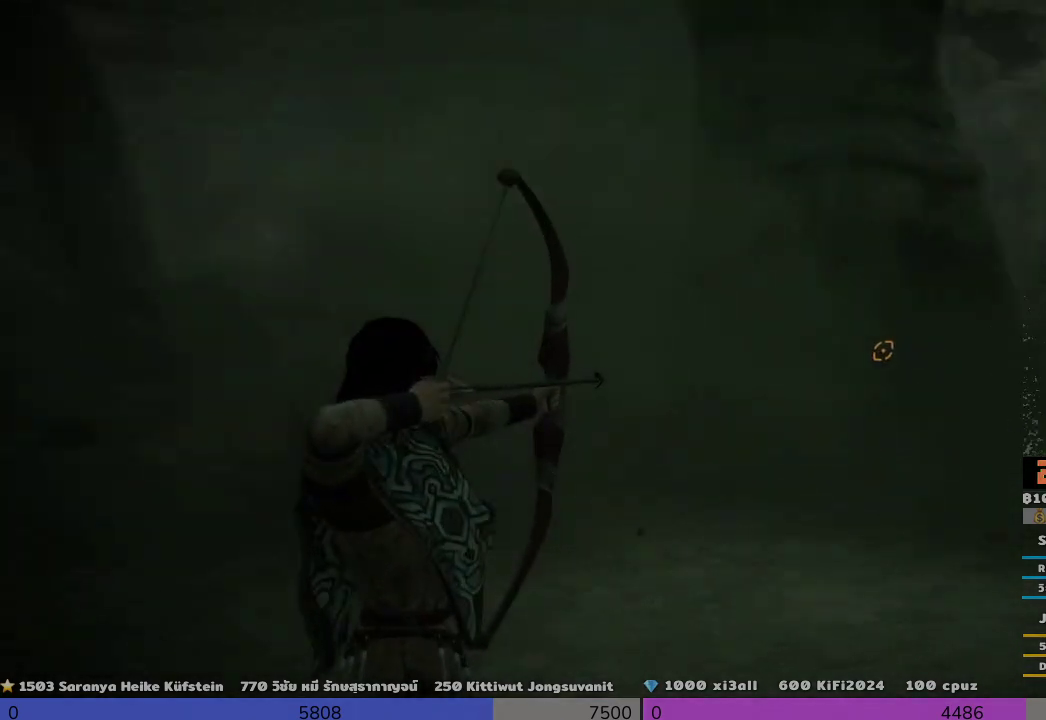
{"buttons": ["R1"], "left_stick": "center", "right_stick": "left", "events": [[167, "right_stick", "down-left"], [500, "right_stick", "left"]]}
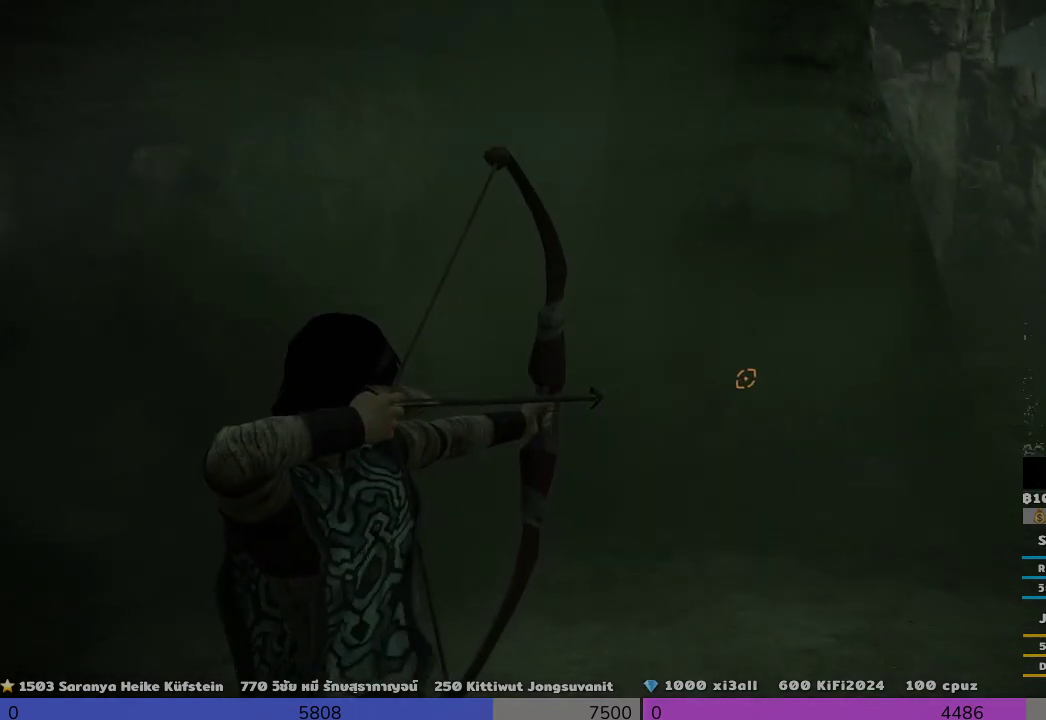
{"buttons": ["R1"], "left_stick": "center", "right_stick": "center", "events": [[333, "right_stick", "center"]]}
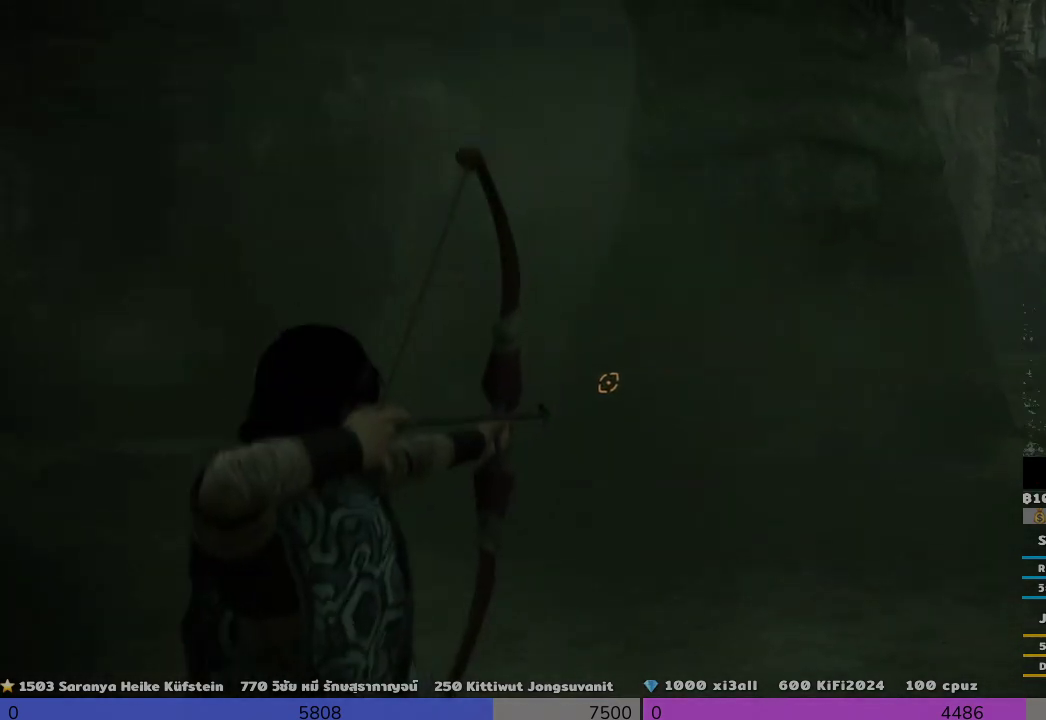
{"buttons": ["R1"], "left_stick": "center", "right_stick": "left", "events": [[500, "right_stick", "left"]]}
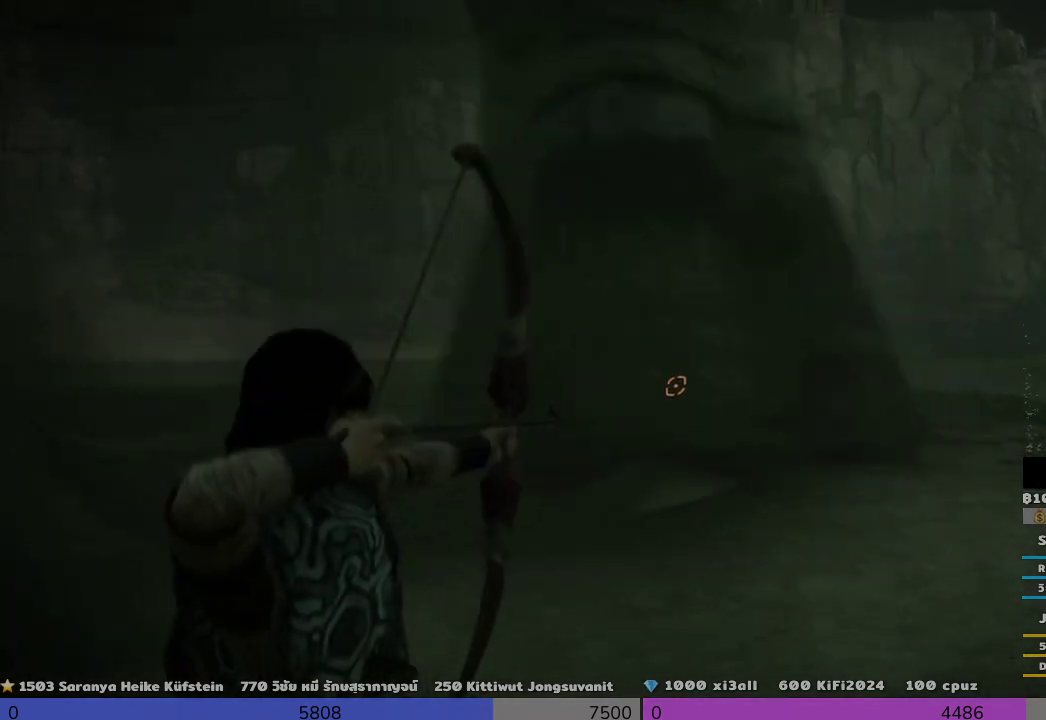
{"buttons": ["R1"], "left_stick": "left", "right_stick": "left", "events": [[333, "left_stick", "left"]]}
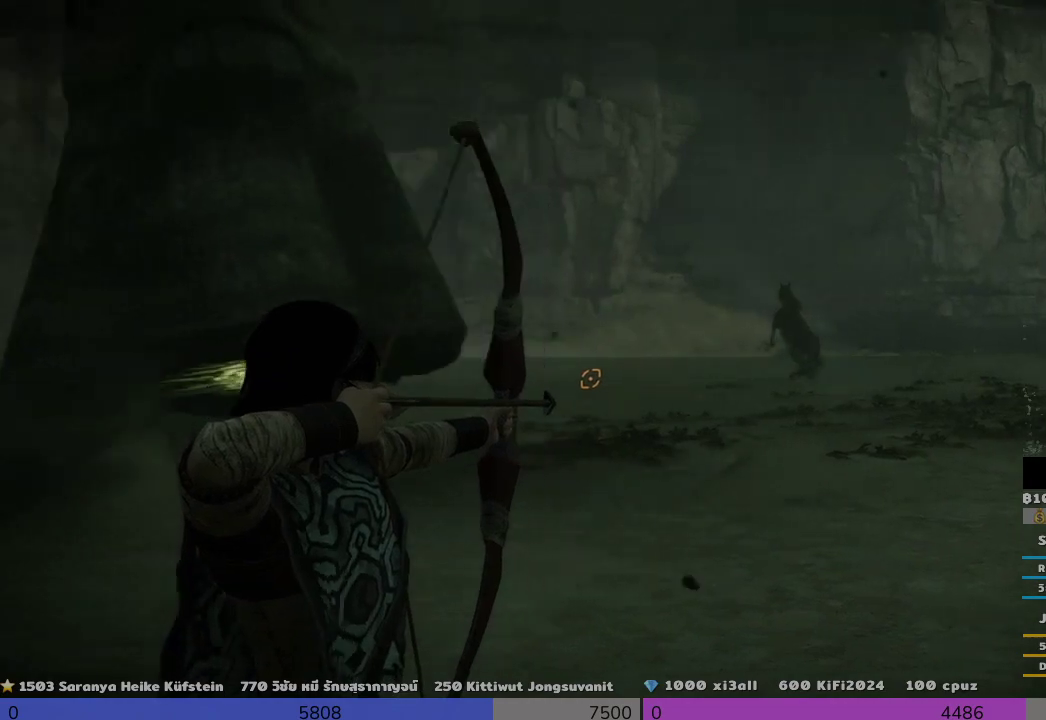
{"buttons": ["R1"], "left_stick": "up", "right_stick": "up-left", "events": [[500, "left_stick", "up"], [500, "right_stick", "up-left"]]}
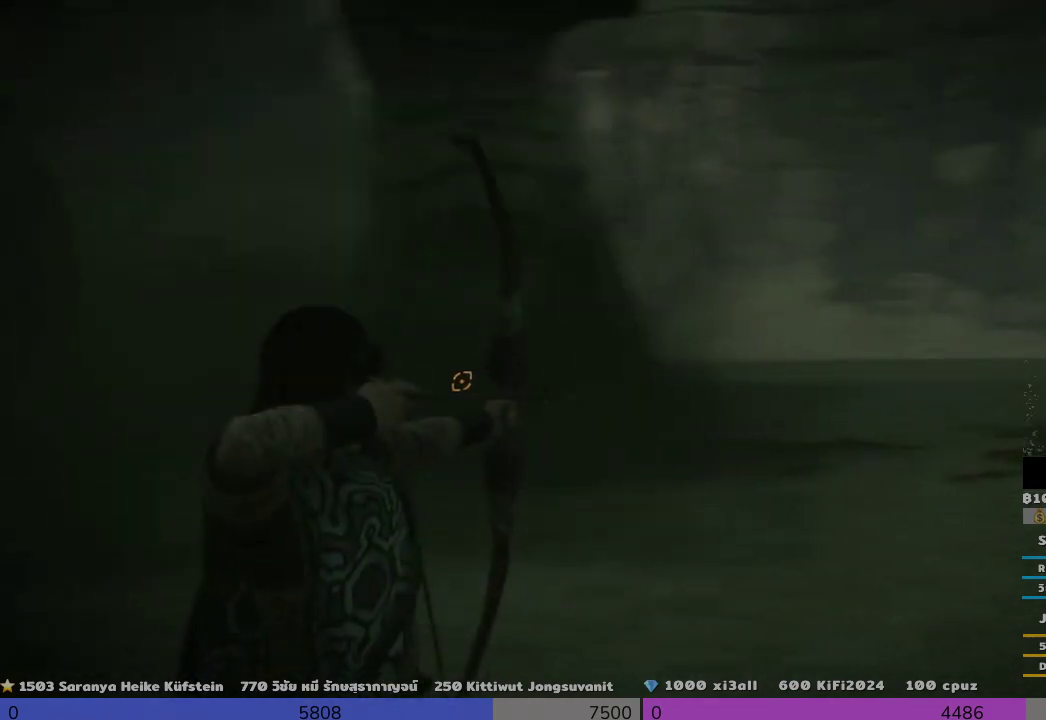
{"buttons": [], "left_stick": "up-right", "right_stick": "center", "events": [[167, "right_stick", "center"], [333, "R1", "up"], [500, "left_stick", "up-right"]]}
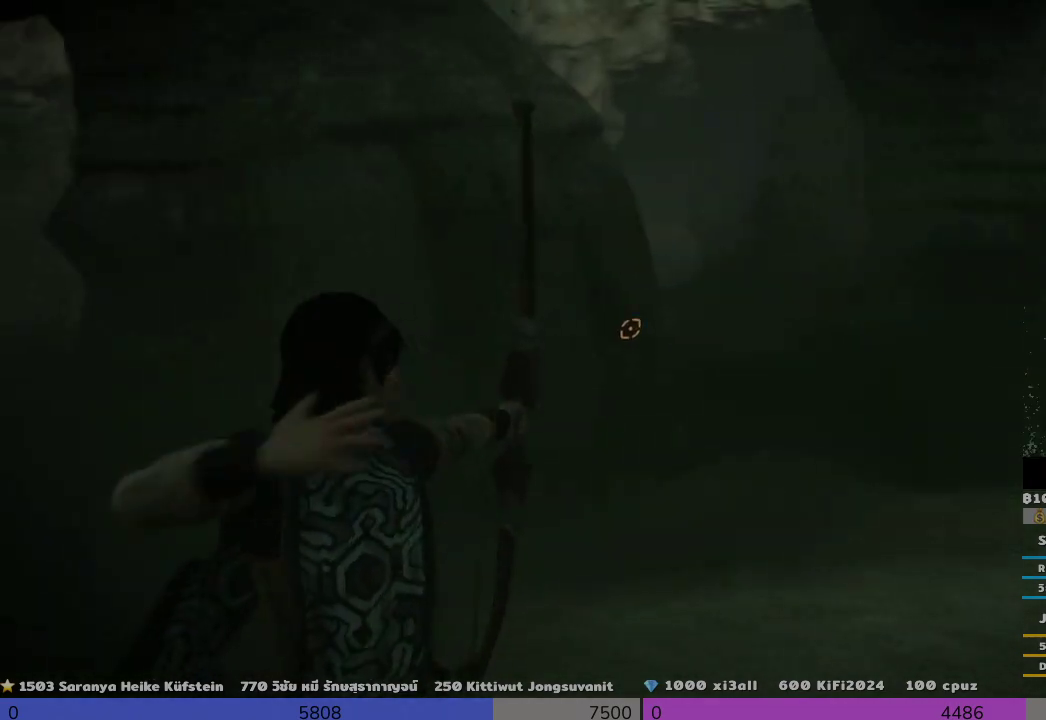
{"buttons": [], "left_stick": "up-right", "right_stick": "down-left", "events": [[333, "right_stick", "down-left"]]}
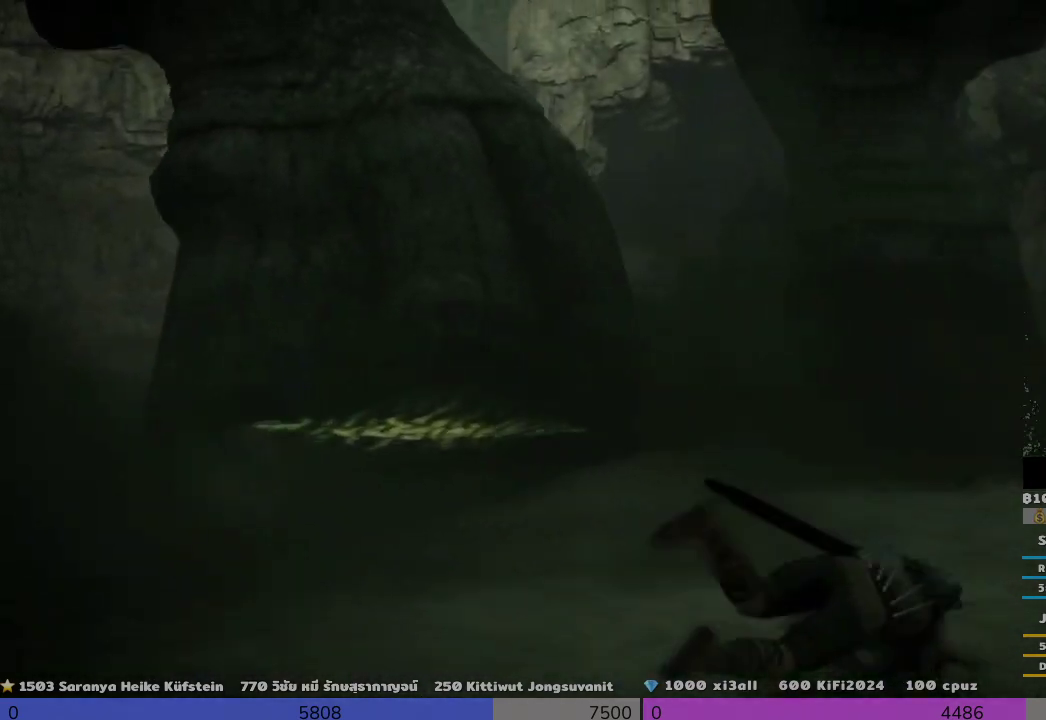
{"buttons": [], "left_stick": "up", "right_stick": "center", "events": [[333, "left_stick", "up"], [500, "right_stick", "center"]]}
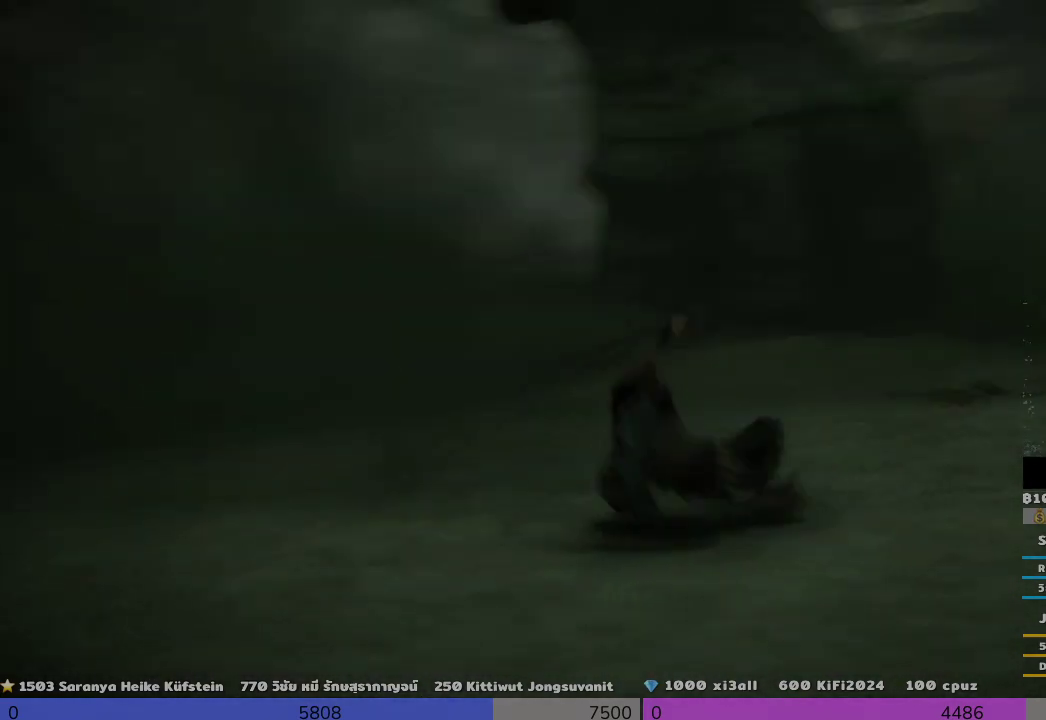
{"buttons": [], "left_stick": "up-right", "right_stick": "right", "events": [[167, "left_stick", "up-right"], [333, "right_stick", "right"]]}
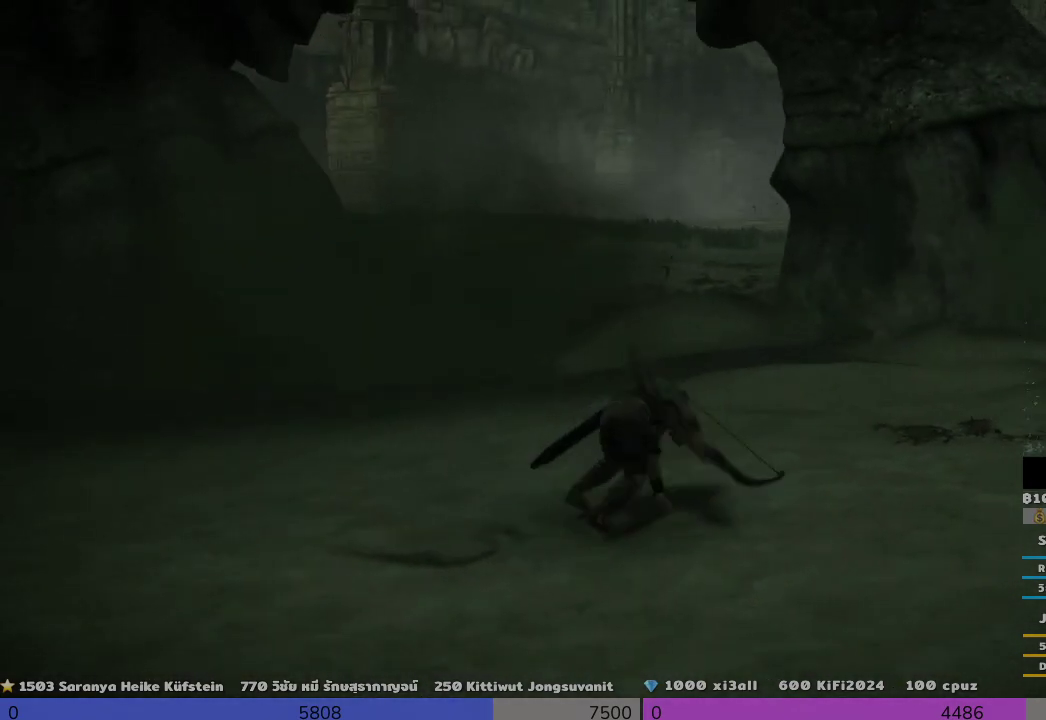
{"buttons": [], "left_stick": "up", "right_stick": "center", "events": [[167, "left_stick", "up"], [167, "right_stick", "center"]]}
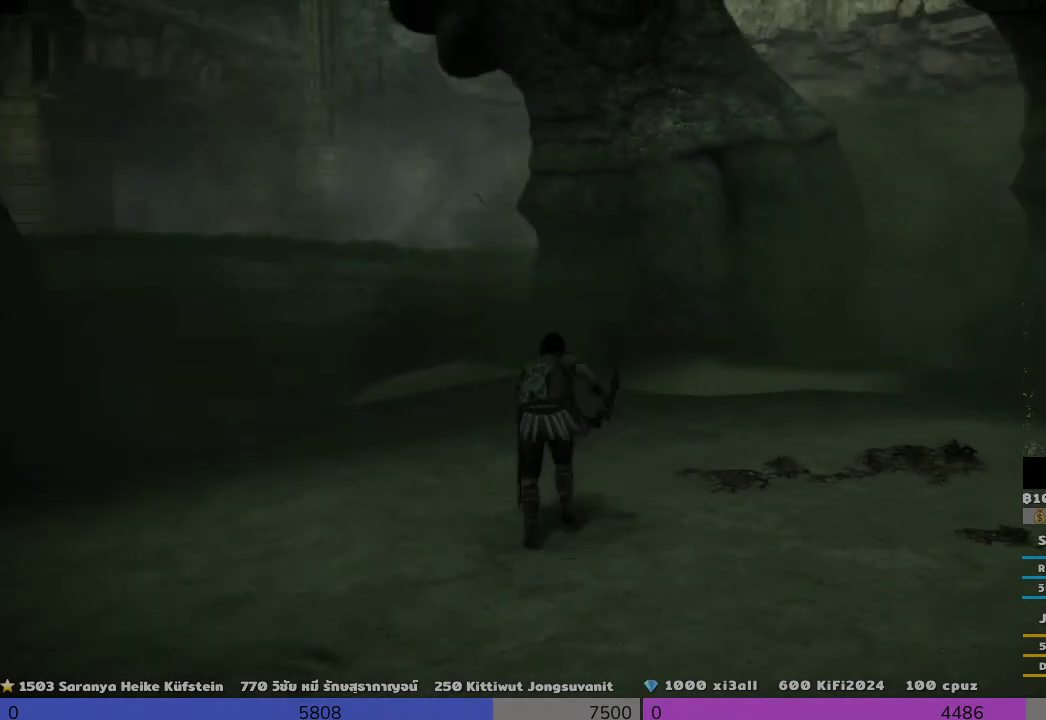
{"buttons": ["R1"], "left_stick": "up", "right_stick": "down-left", "events": [[167, "R1", "down"], [500, "right_stick", "down-left"]]}
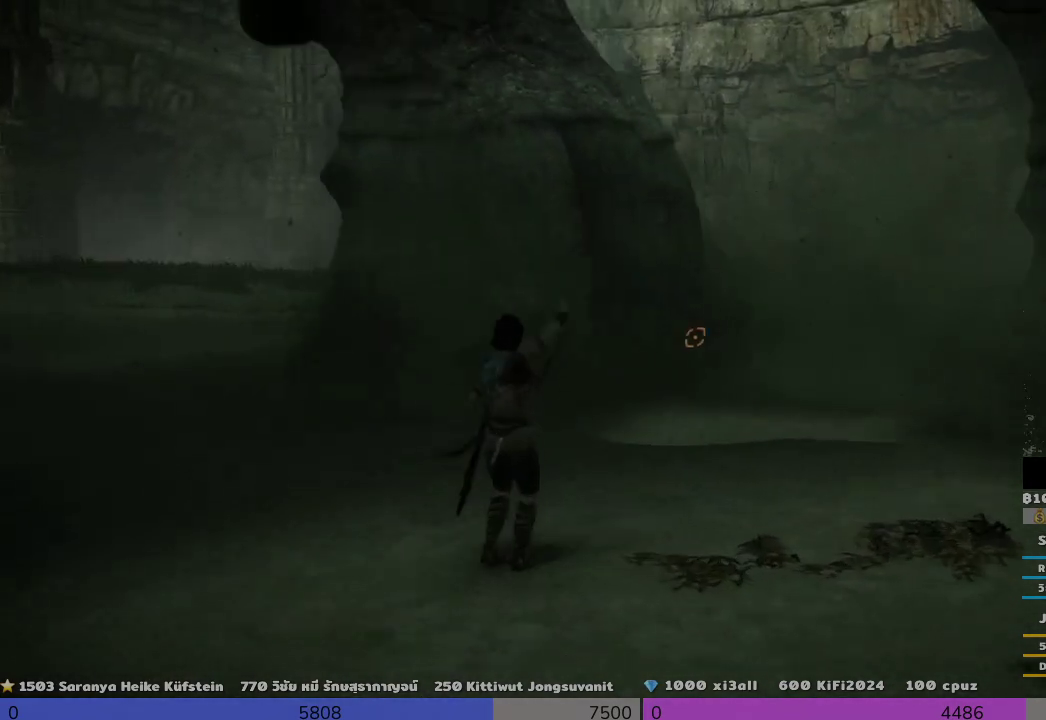
{"buttons": ["R1"], "left_stick": "up", "right_stick": "left", "events": [[167, "right_stick", "left"]]}
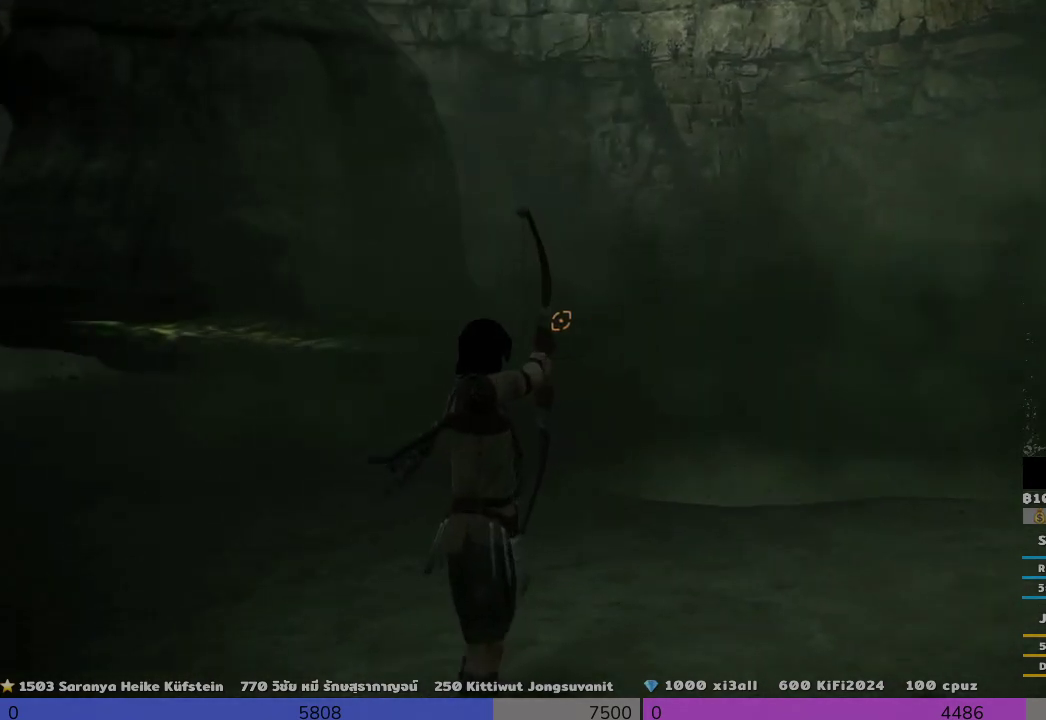
{"buttons": [], "left_stick": "up", "right_stick": "center", "events": [[500, "R1", "up"], [500, "right_stick", "center"]]}
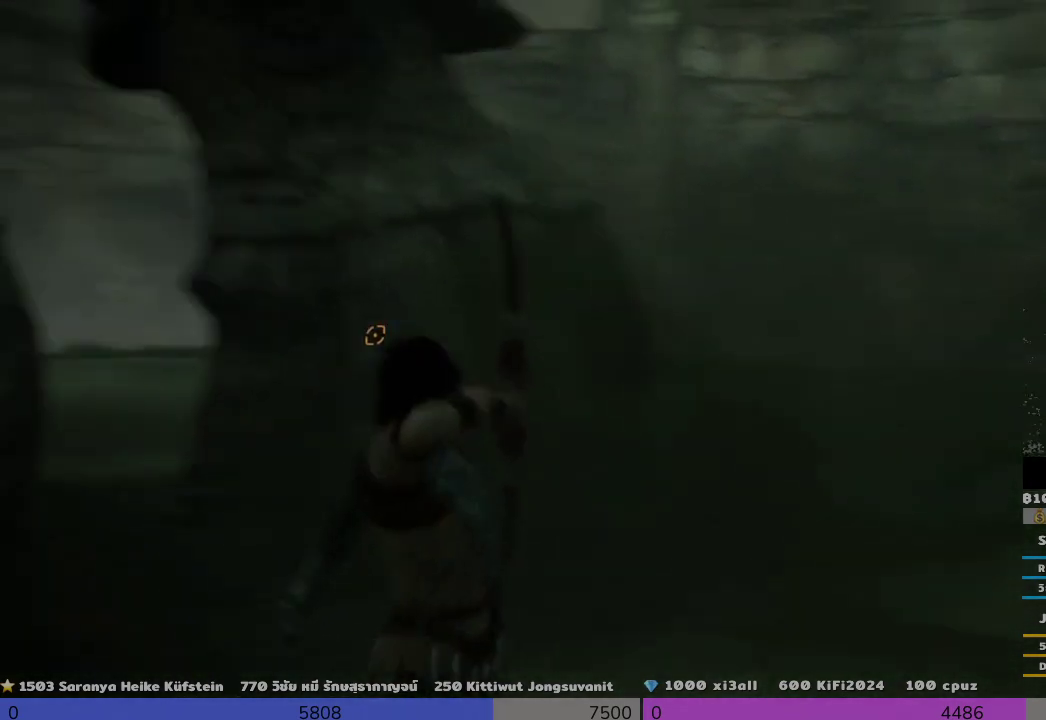
{"buttons": [], "left_stick": "right", "right_stick": "right", "events": [[167, "left_stick", "right"], [167, "right_stick", "right"]]}
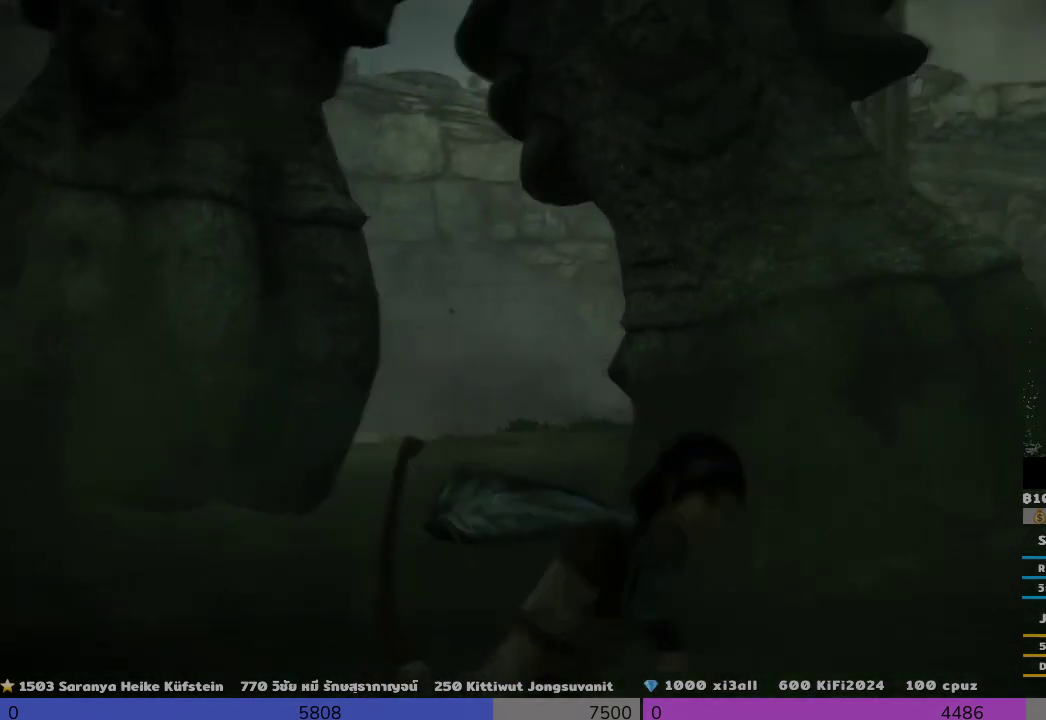
{"buttons": [], "left_stick": "up-left", "right_stick": "down-left", "events": [[500, "left_stick", "up-left"], [500, "right_stick", "down-left"]]}
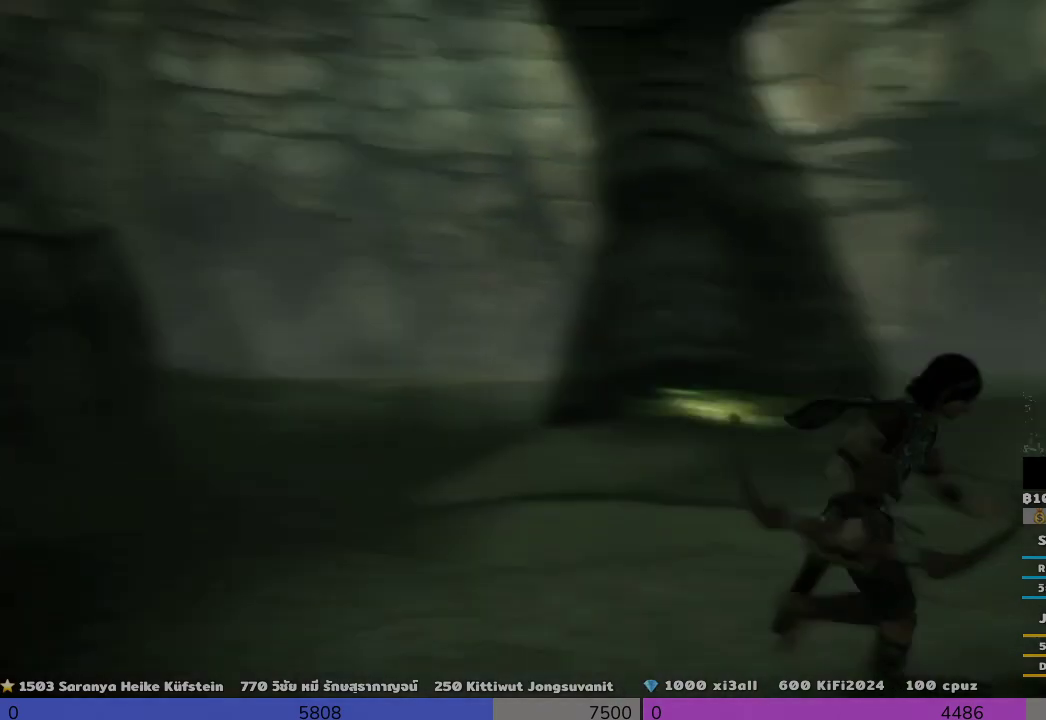
{"buttons": [], "left_stick": "up-left", "right_stick": "left", "events": [[167, "left_stick", "left"], [333, "left_stick", "up-left"], [333, "right_stick", "left"]]}
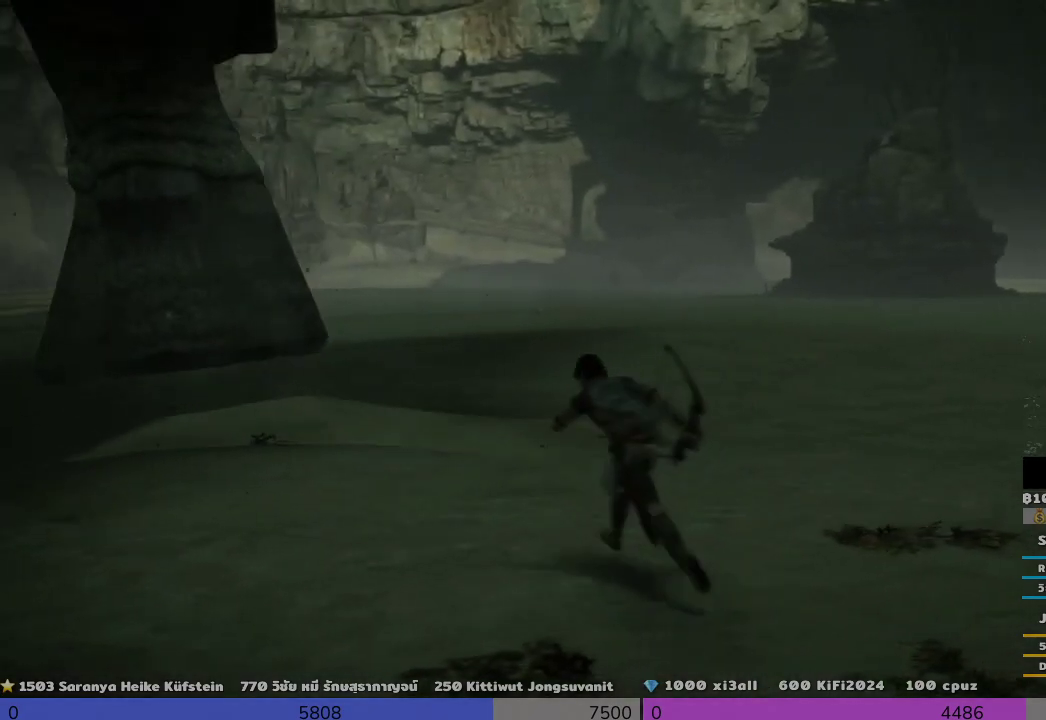
{"buttons": [], "left_stick": "up-right", "right_stick": "down-left", "events": [[167, "left_stick", "up"], [333, "right_stick", "center"], [500, "left_stick", "up-right"], [500, "right_stick", "down-left"]]}
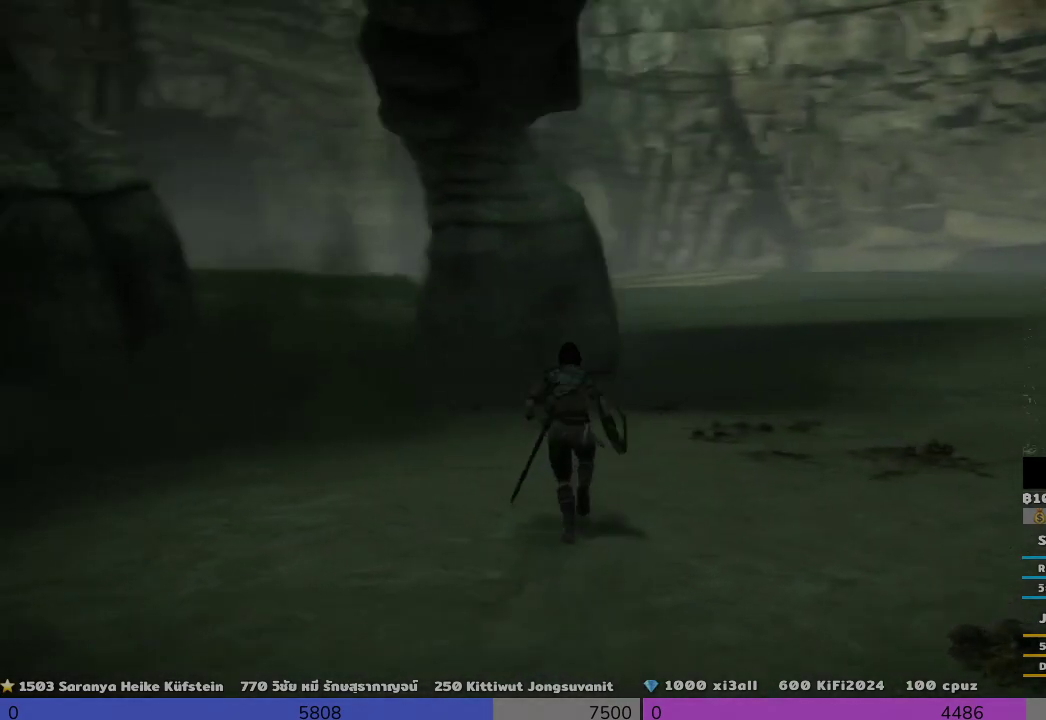
{"buttons": [], "left_stick": "up", "right_stick": "center", "events": [[167, "right_stick", "center"], [333, "left_stick", "up"]]}
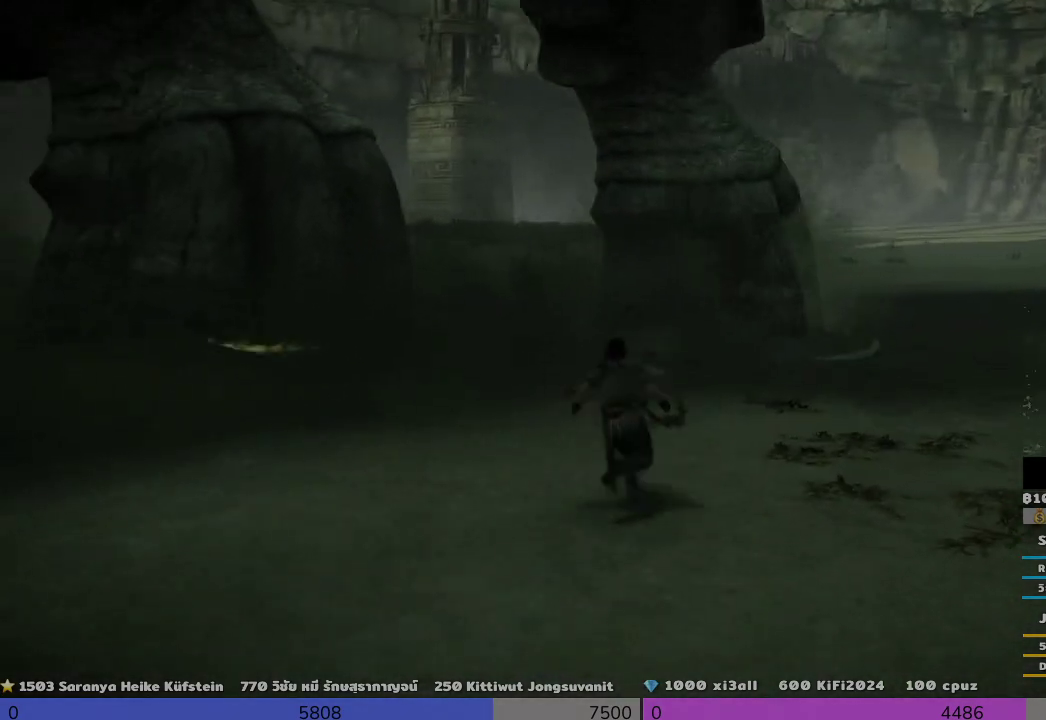
{"buttons": [], "left_stick": "up-right", "right_stick": "down-left", "events": [[167, "left_stick", "right"], [167, "right_stick", "left"], [500, "left_stick", "up-right"], [500, "right_stick", "down-left"]]}
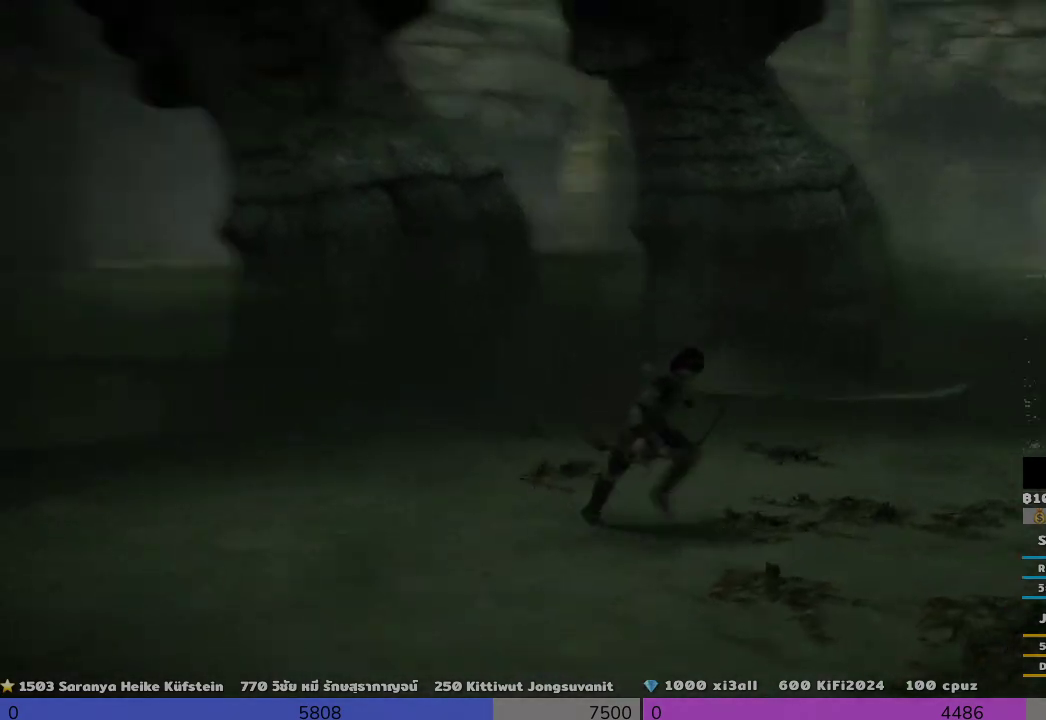
{"buttons": ["R1"], "left_stick": "center", "right_stick": "center", "events": [[167, "left_stick", "right"], [167, "right_stick", "center"], [333, "left_stick", "center"], [500, "R1", "down"]]}
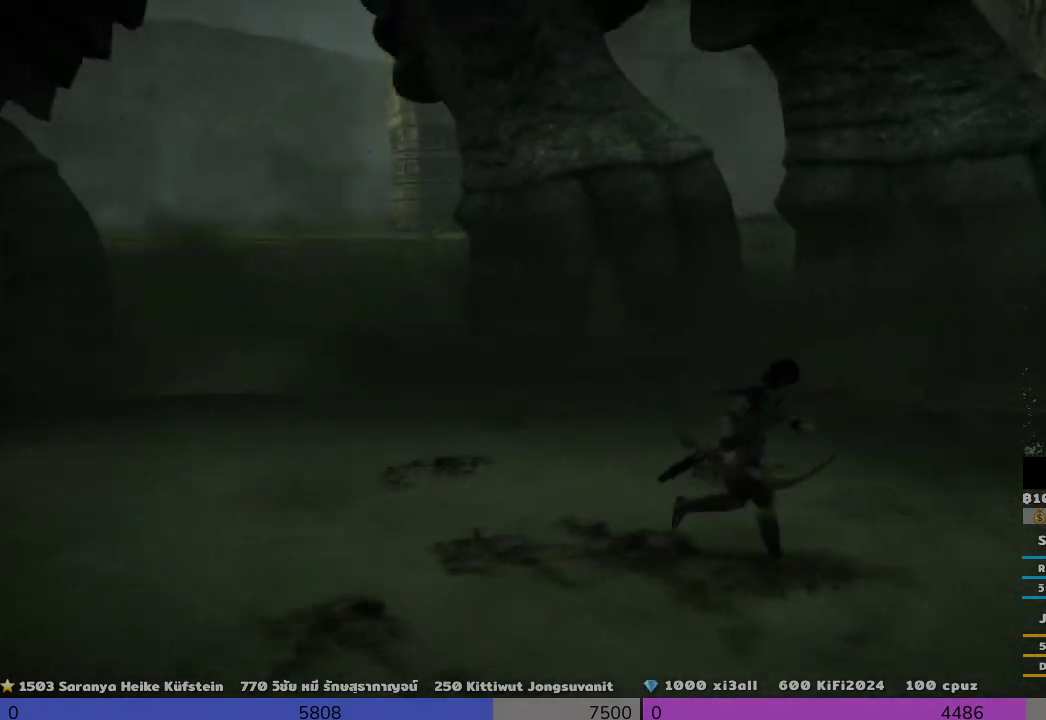
{"buttons": ["R1"], "left_stick": "center", "right_stick": "center", "events": [[167, "right_stick", "left"], [333, "right_stick", "up-left"], [500, "right_stick", "center"]]}
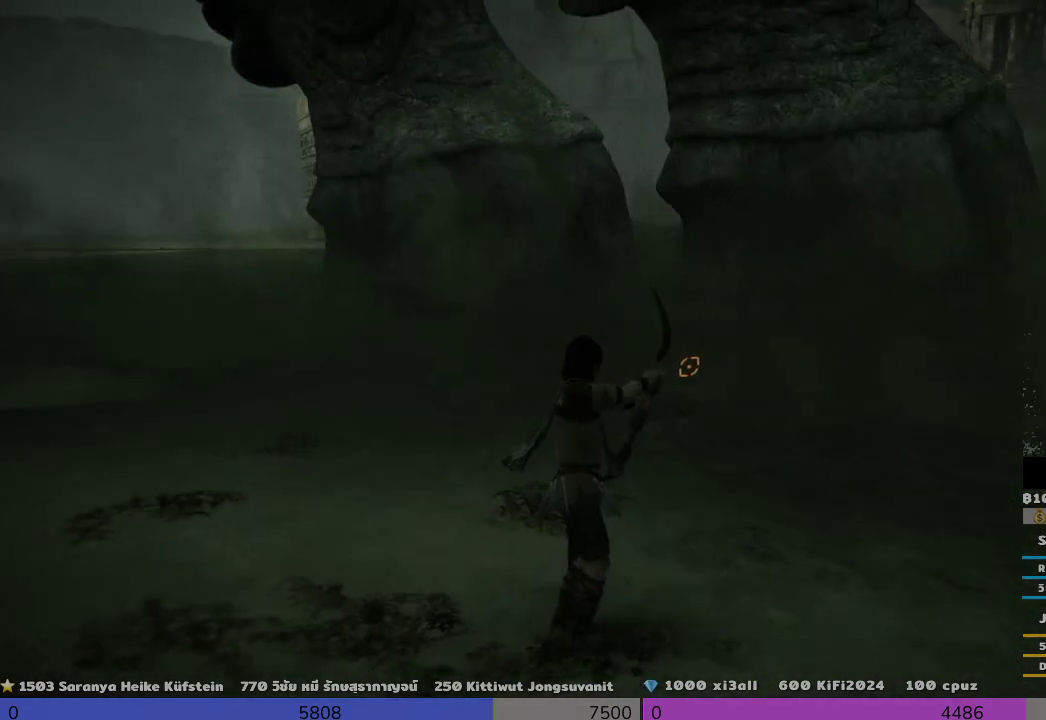
{"buttons": ["R1"], "left_stick": "center", "right_stick": "left", "events": [[167, "right_stick", "left"]]}
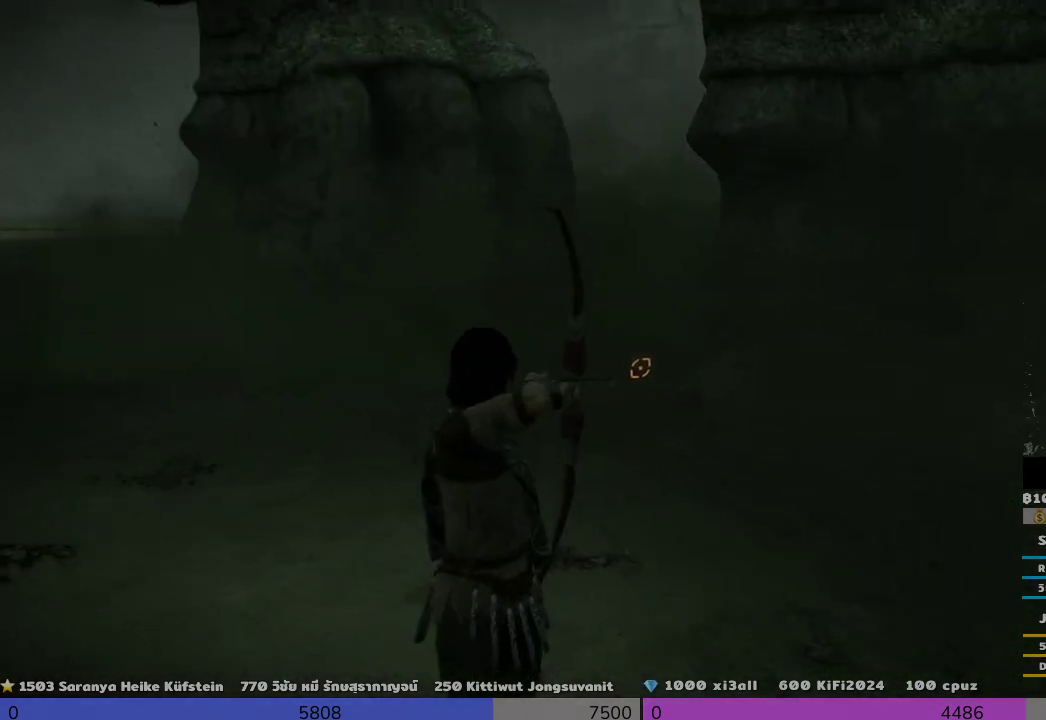
{"buttons": ["R1"], "left_stick": "center", "right_stick": "left", "events": []}
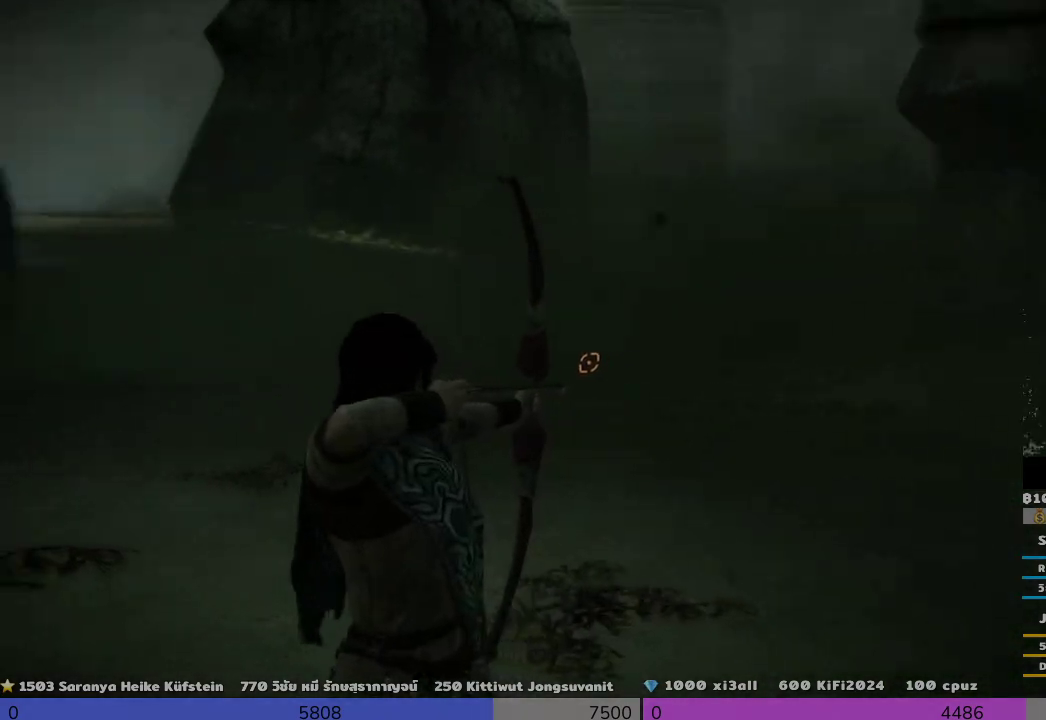
{"buttons": ["R1"], "left_stick": "center", "right_stick": "up-right", "events": [[167, "right_stick", "up-left"], [333, "right_stick", "up-right"]]}